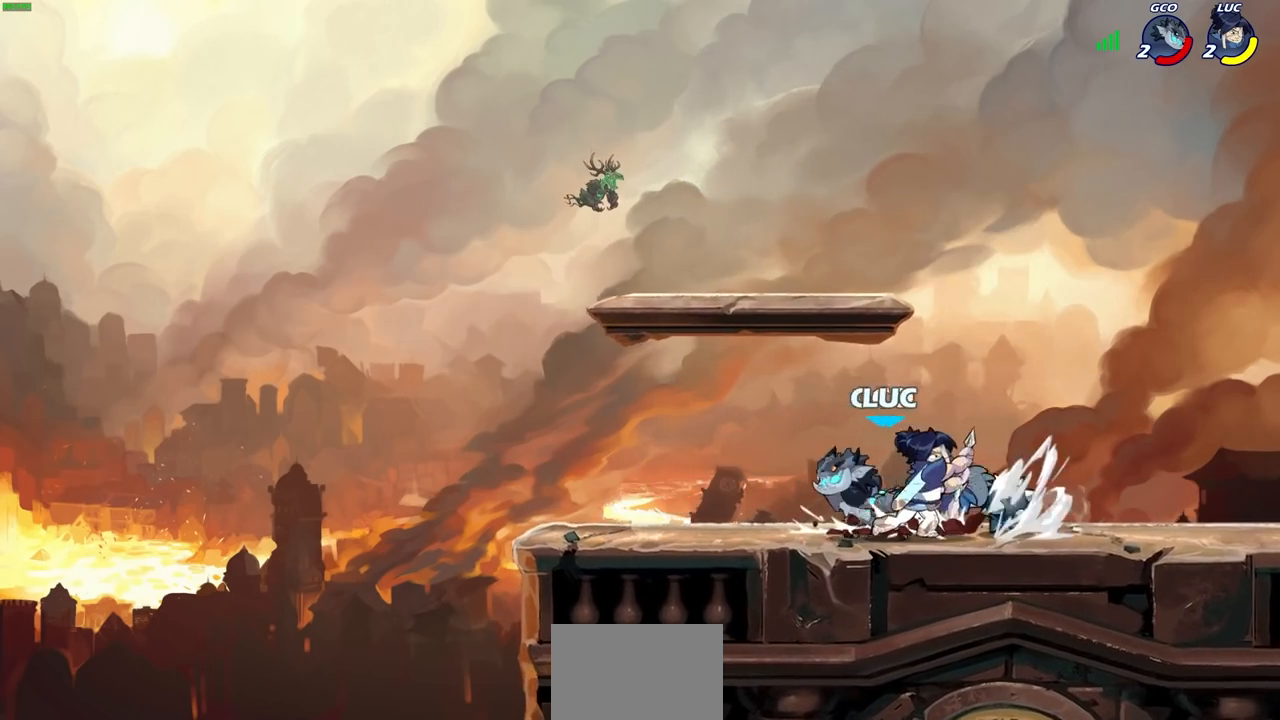
Gameplay with a controller (PlayStation layout); each line is a JSON object with the inputs held at the frame after it. "events" lists button and stick changes between this image and that frame as [ms after this image, input, new state], when the widget could be followed in between.
{"buttons": [], "left_stick": "right", "right_stick": "center", "events": [[50, "left_stick", "center"], [500, "left_stick", "right"]]}
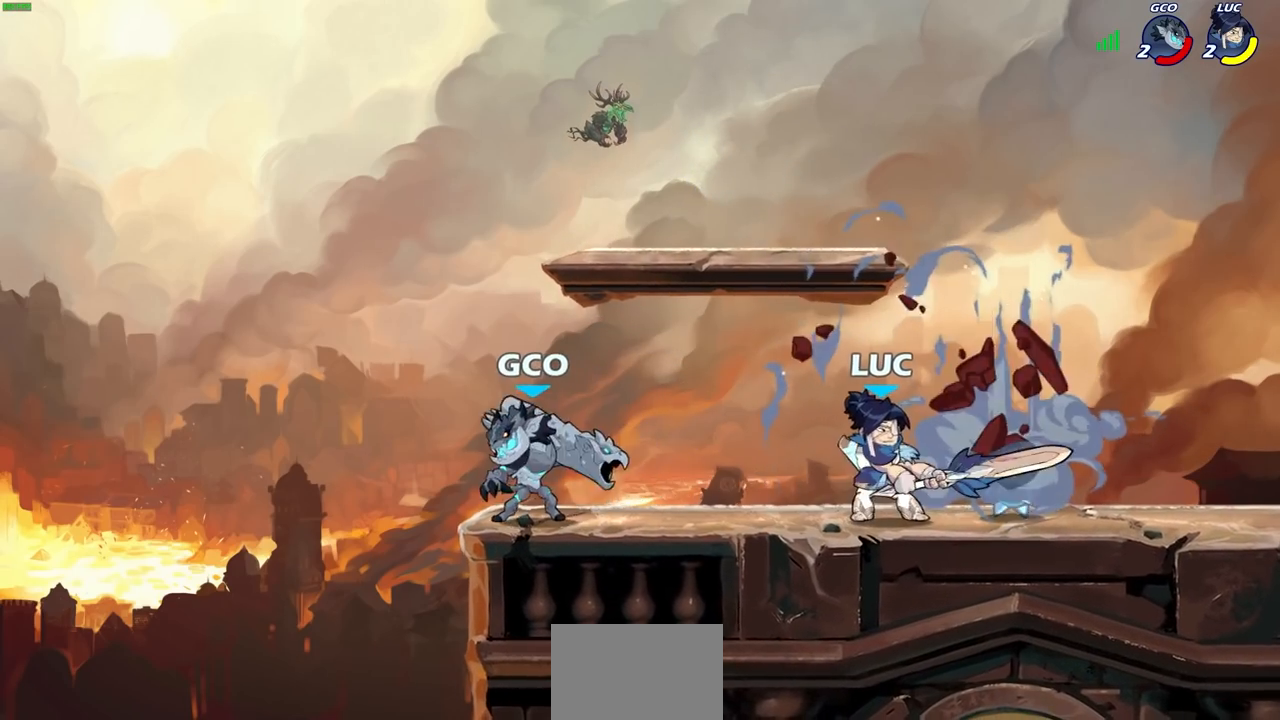
{"buttons": ["SQUARE"], "left_stick": "left", "right_stick": "center", "events": [[167, "R2", "down"], [183, "R1", "down"], [317, "left_stick", "center"], [367, "R1", "up"], [367, "R2", "up"], [367, "left_stick", "left"], [433, "SQUARE", "down"]]}
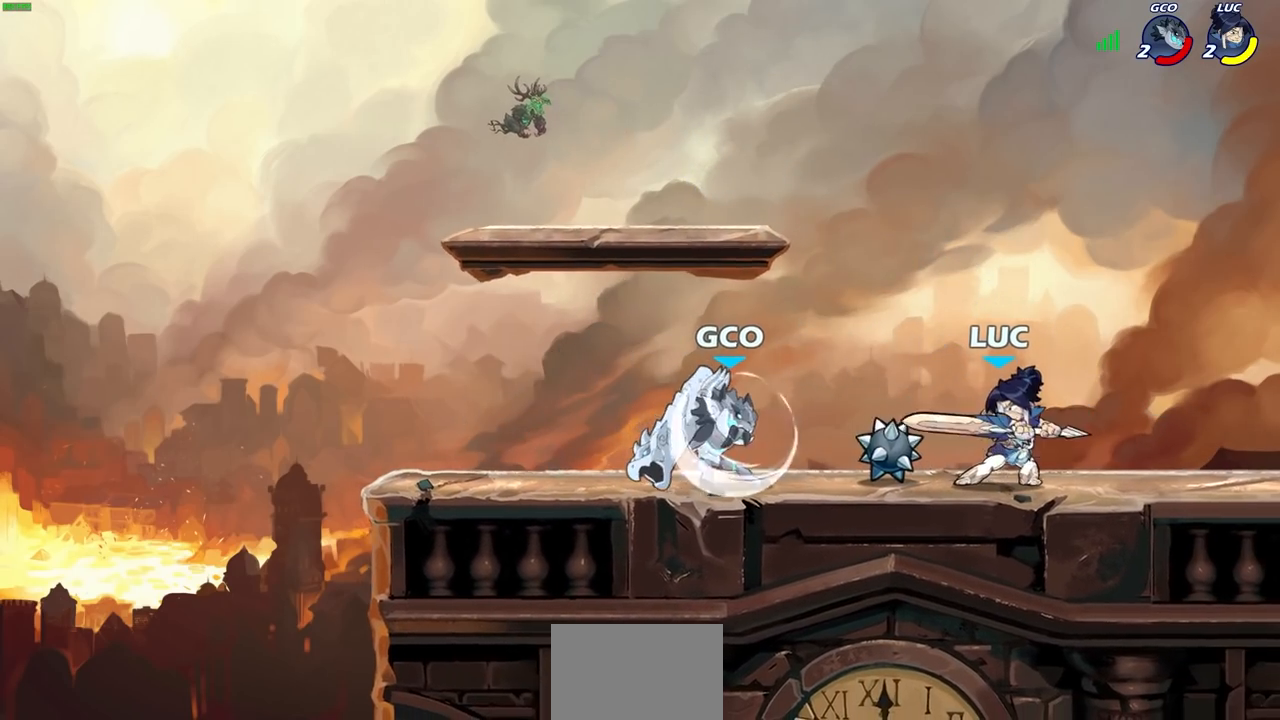
{"buttons": [], "left_stick": "down-left", "right_stick": "center", "events": [[33, "SQUARE", "up"], [33, "left_stick", "center"], [133, "SQUARE", "down"], [250, "SQUARE", "up"], [350, "SQUARE", "down"], [350, "left_stick", "down"], [400, "left_stick", "down-left"], [417, "SQUARE", "up"]]}
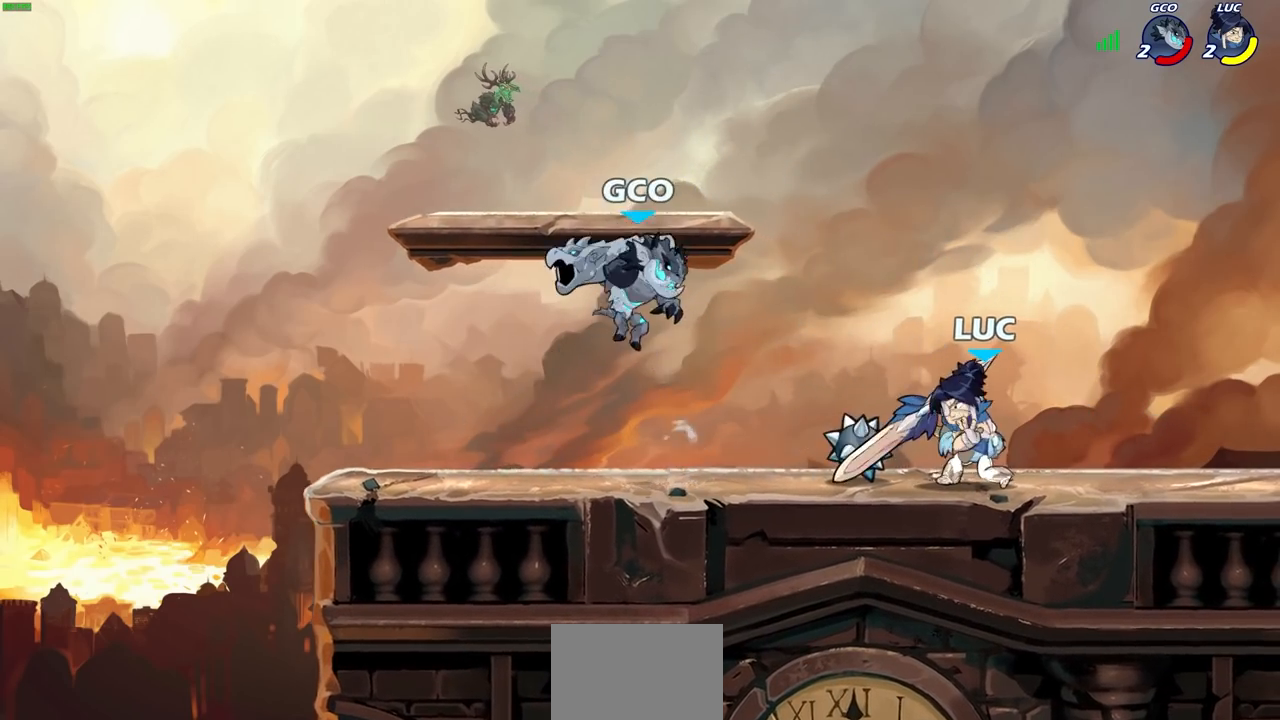
{"buttons": ["SQUARE"], "left_stick": "down-left", "right_stick": "center", "events": [[67, "SQUARE", "down"], [183, "SQUARE", "up"], [283, "SQUARE", "down"], [400, "SQUARE", "up"], [450, "SQUARE", "down"]]}
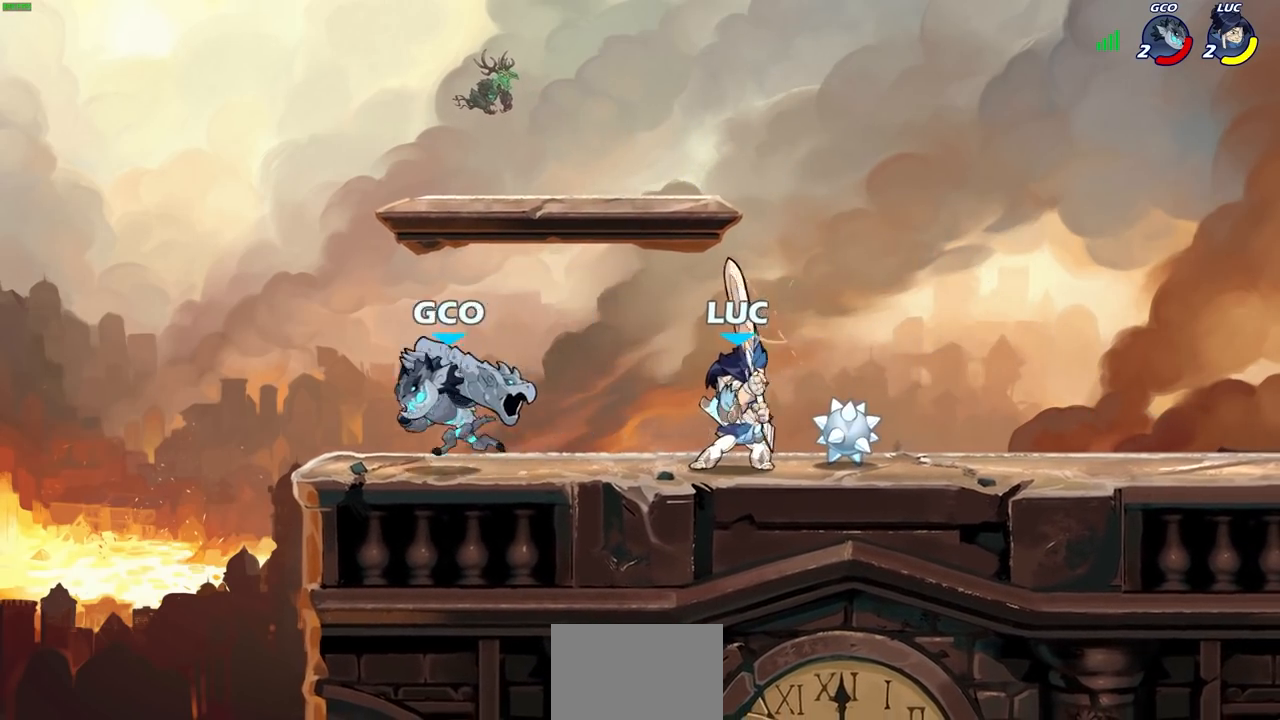
{"buttons": [], "left_stick": "center", "right_stick": "center", "events": [[33, "L3", "down"], [33, "left_stick", "left"], [50, "SQUARE", "up"], [117, "SQUARE", "down"], [250, "SQUARE", "up"], [300, "L3", "up"], [400, "left_stick", "center"]]}
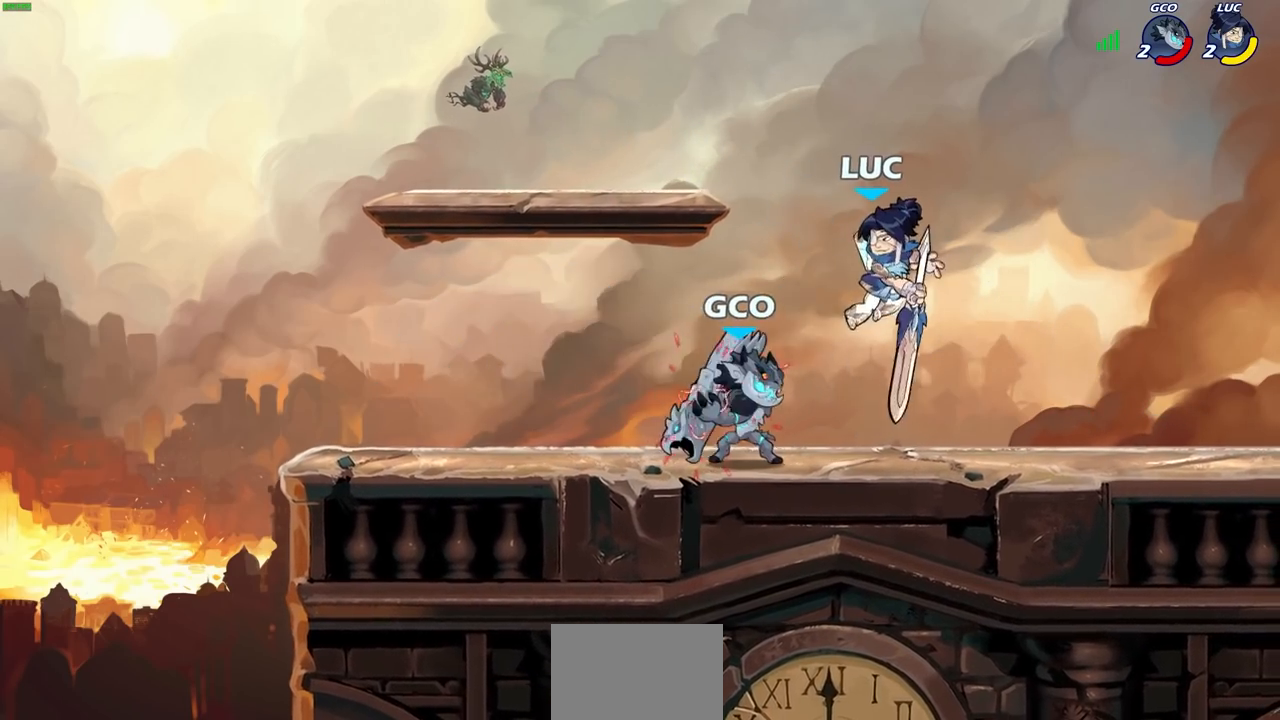
{"buttons": ["SQUARE", "R2"], "left_stick": "center", "right_stick": "center", "events": [[217, "R1", "down"], [217, "R2", "down"], [400, "left_stick", "down"], [417, "SQUARE", "down"], [483, "R1", "up"], [483, "left_stick", "center"]]}
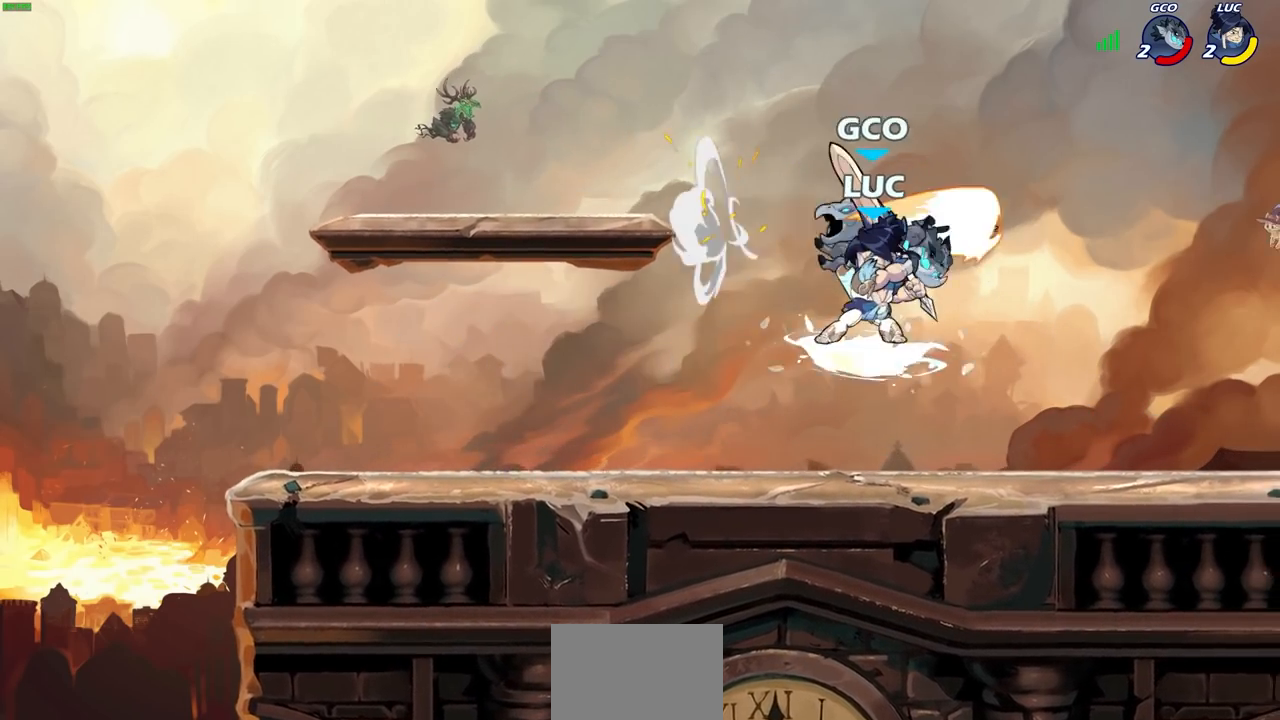
{"buttons": [], "left_stick": "up-left", "right_stick": "center", "events": [[50, "R2", "up"], [50, "SQUARE", "up"], [383, "left_stick", "up-left"]]}
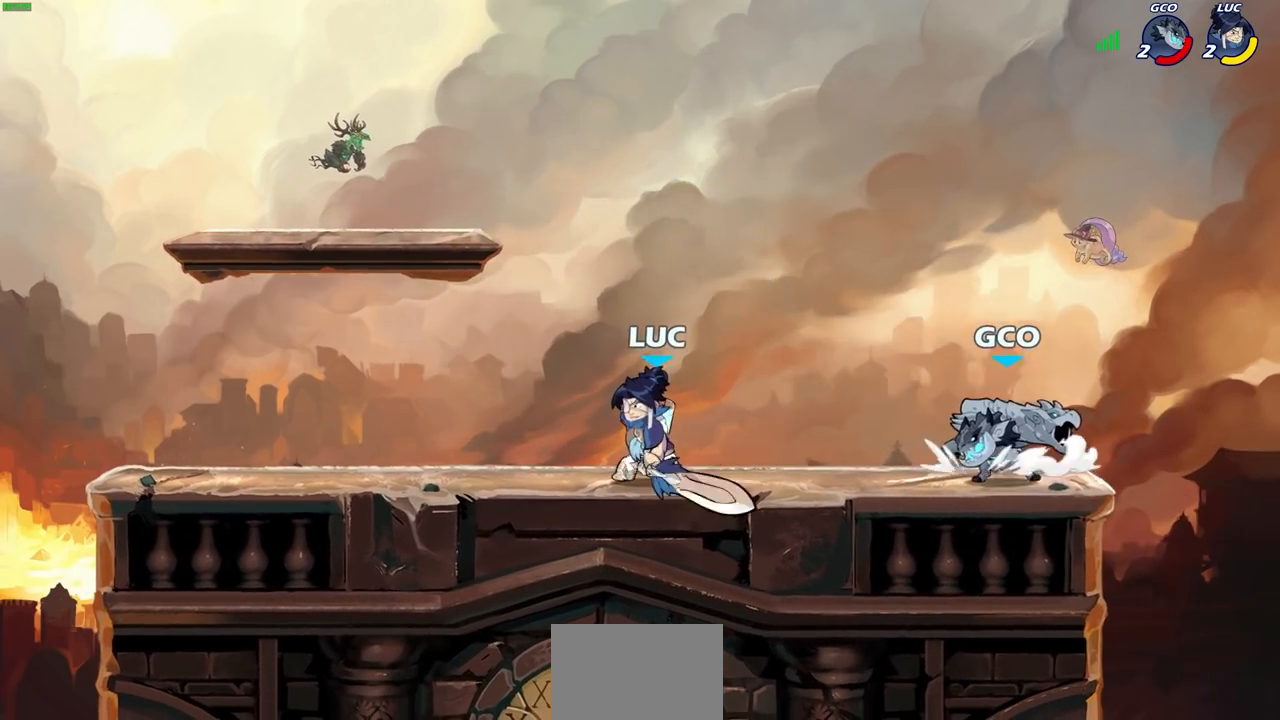
{"buttons": [], "left_stick": "left", "right_stick": "center", "events": [[83, "left_stick", "left"], [117, "CROSS", "down"], [300, "CROSS", "up"]]}
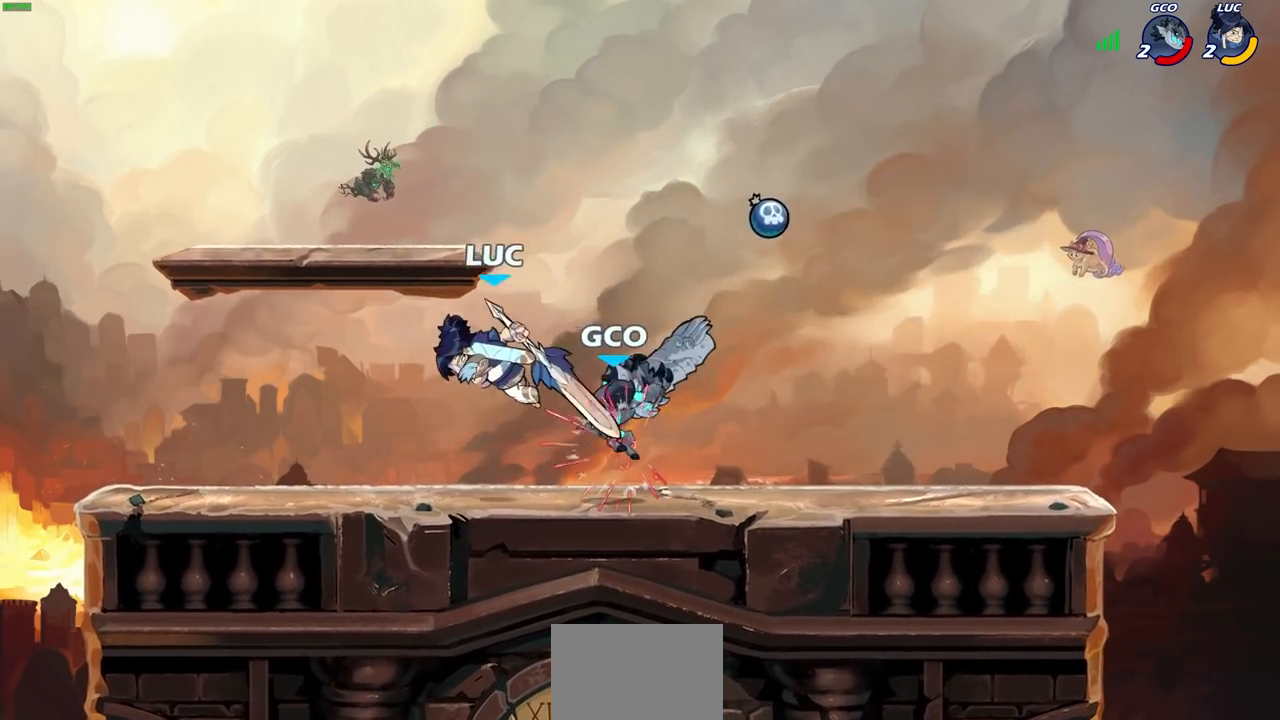
{"buttons": ["CROSS", "R1", "R2"], "left_stick": "right", "right_stick": "center", "events": [[67, "left_stick", "center"], [200, "left_stick", "right"], [267, "R2", "down"], [283, "CROSS", "down"], [283, "R1", "down"]]}
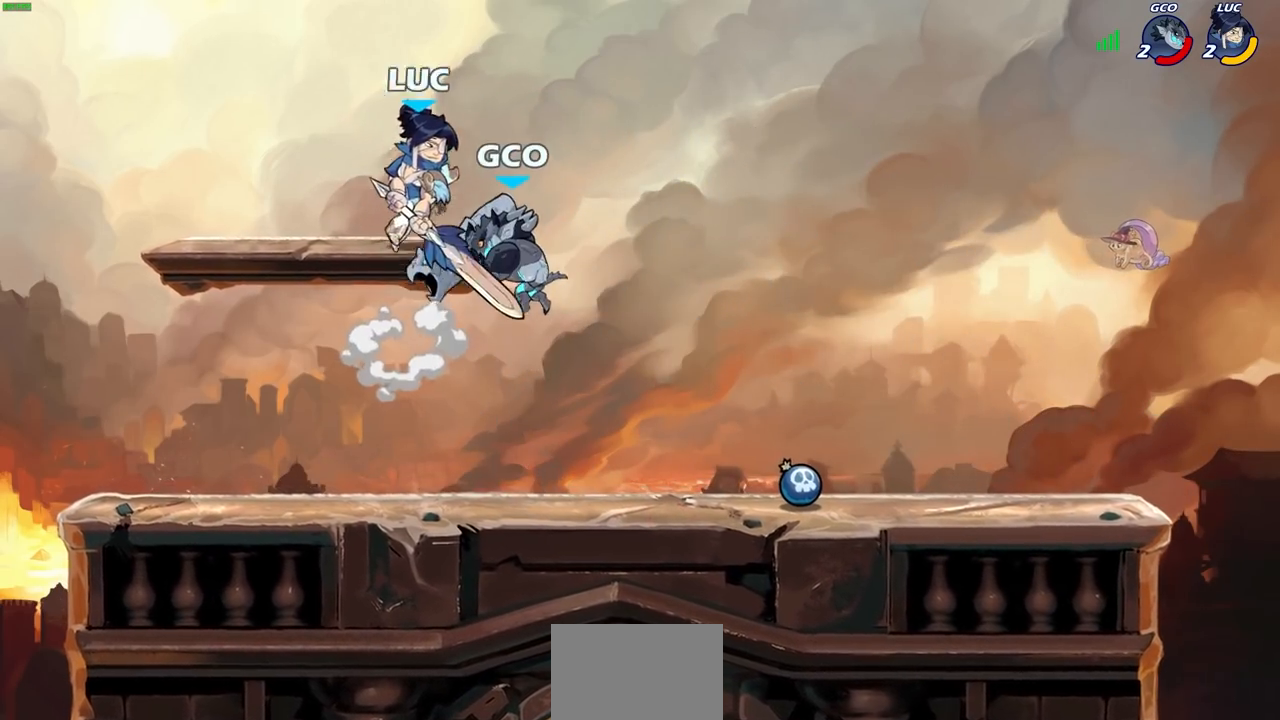
{"buttons": [], "left_stick": "down-left", "right_stick": "center", "events": [[83, "CROSS", "up"], [83, "left_stick", "up"], [133, "R1", "up"], [133, "R2", "up"], [183, "left_stick", "left"], [250, "left_stick", "down-left"]]}
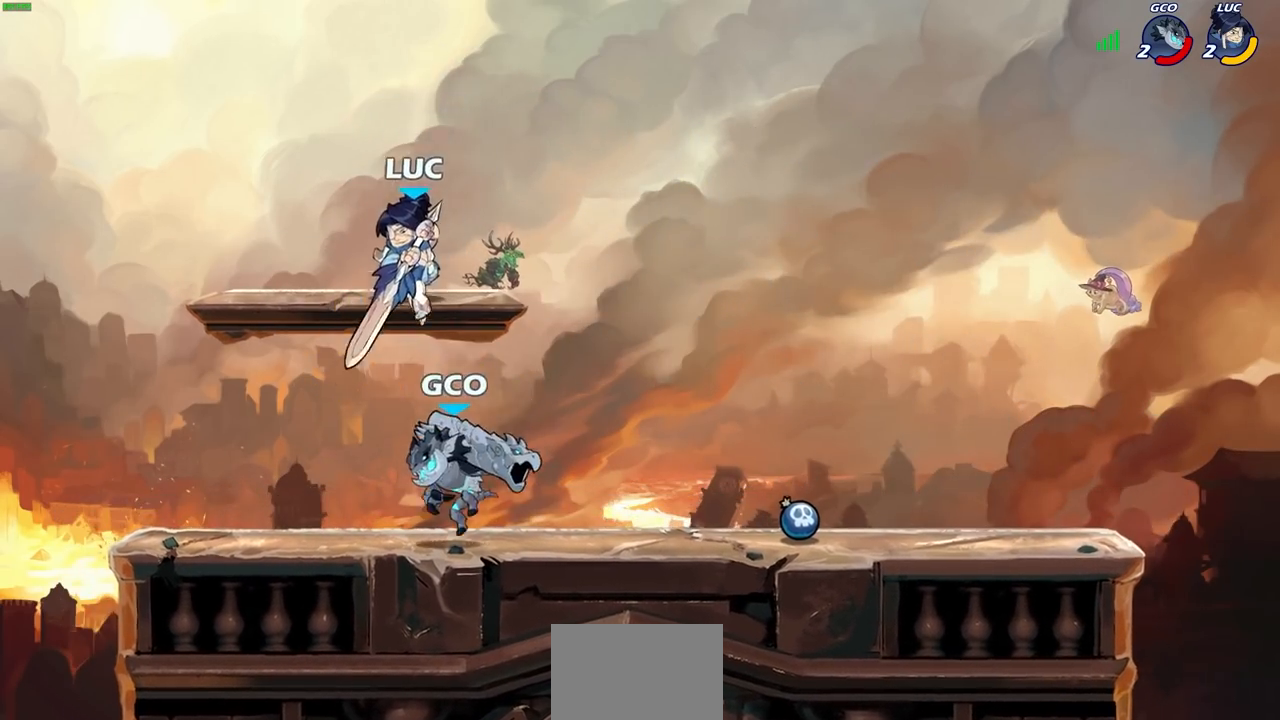
{"buttons": [], "left_stick": "center", "right_stick": "center", "events": [[183, "left_stick", "left"], [383, "SQUARE", "down"], [383, "left_stick", "center"], [467, "SQUARE", "up"]]}
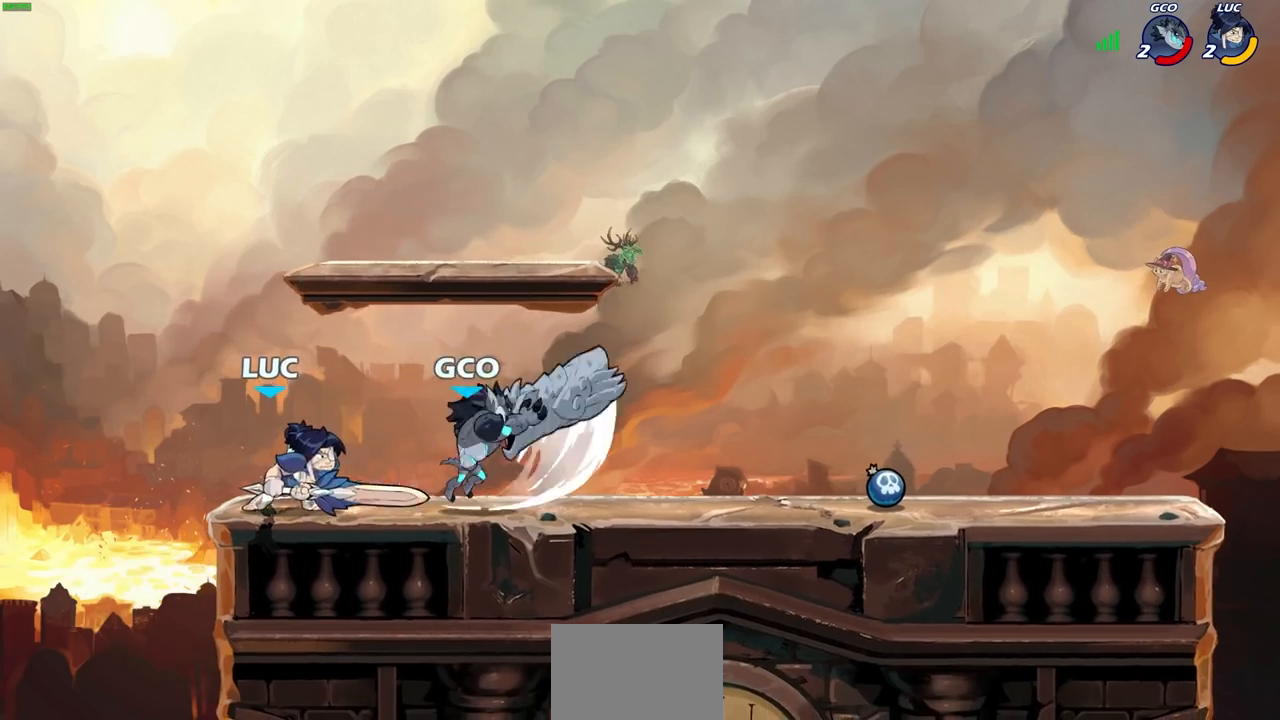
{"buttons": [], "left_stick": "center", "right_stick": "center", "events": [[67, "SQUARE", "down"], [67, "left_stick", "down"], [133, "SQUARE", "up"], [200, "left_stick", "down-right"], [317, "left_stick", "right"], [500, "left_stick", "center"]]}
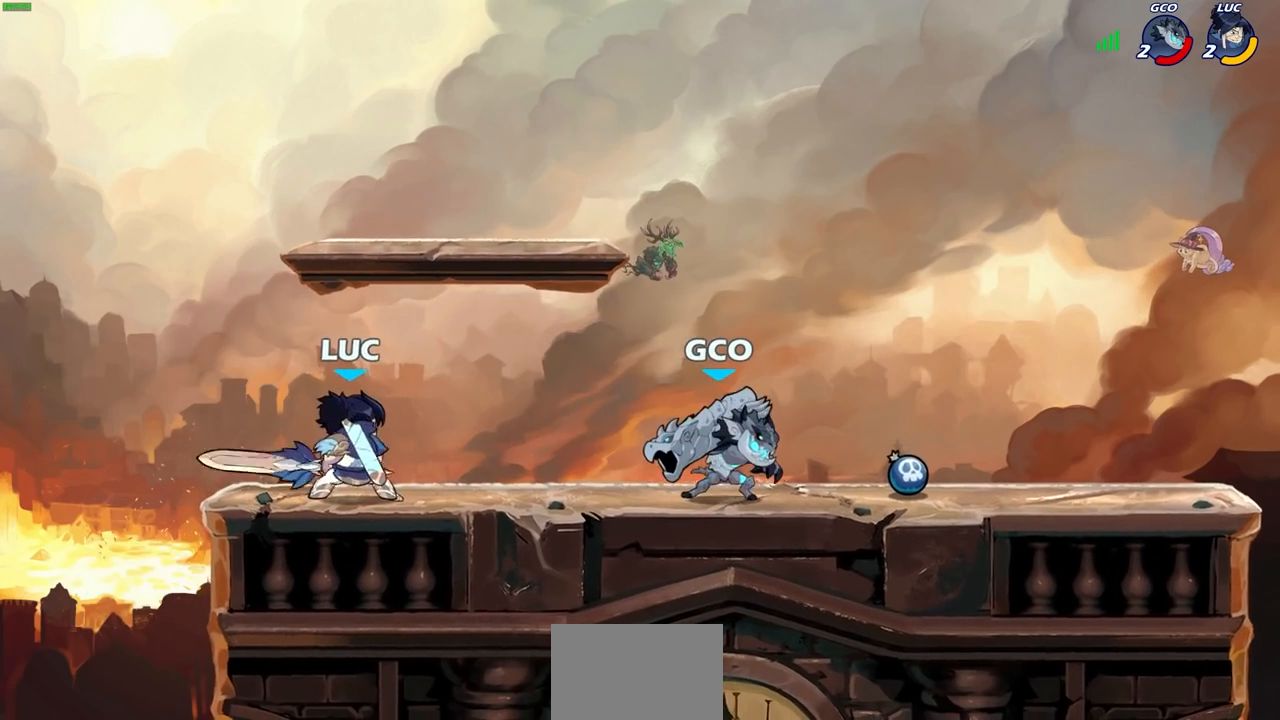
{"buttons": [], "left_stick": "down", "right_stick": "center", "events": [[200, "left_stick", "right"], [300, "R1", "down"], [300, "R2", "down"], [400, "SQUARE", "down"], [400, "left_stick", "down"], [417, "R1", "up"], [433, "R2", "up"], [483, "SQUARE", "up"]]}
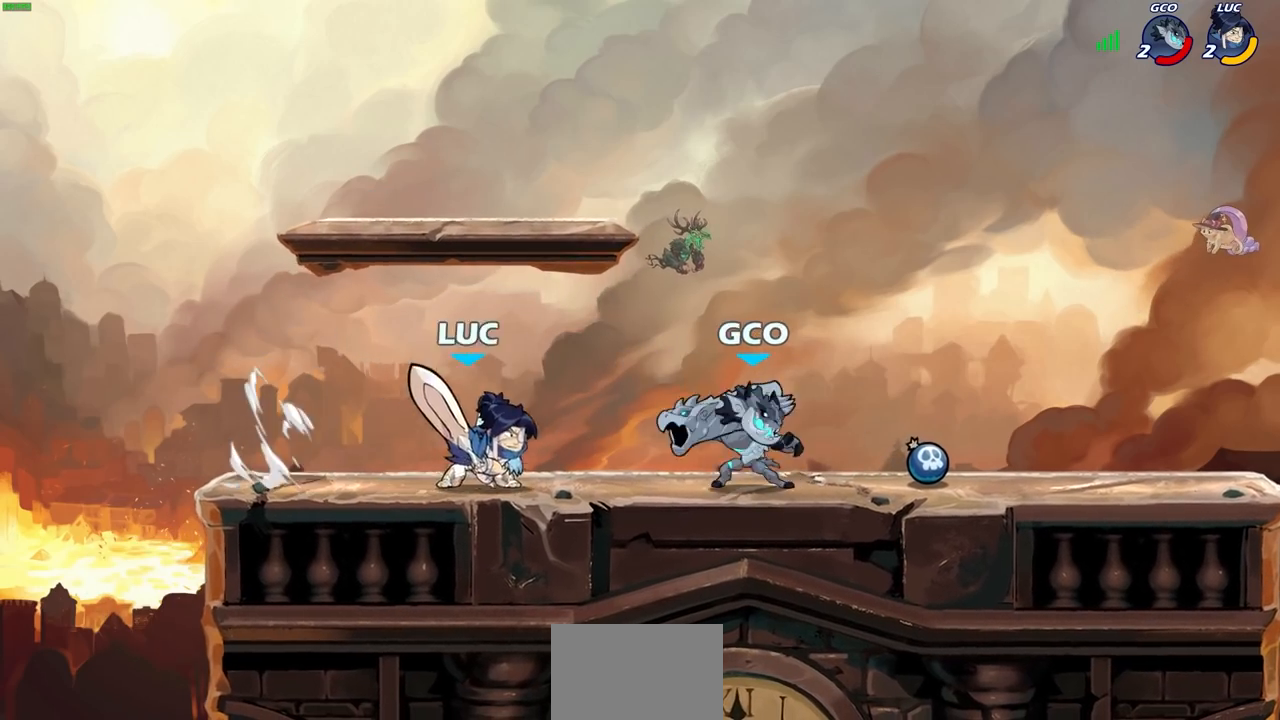
{"buttons": ["SQUARE"], "left_stick": "right", "right_stick": "center", "events": [[50, "left_stick", "center"], [67, "SQUARE", "down"], [167, "SQUARE", "up"], [250, "SQUARE", "down"], [317, "SQUARE", "up"], [433, "SQUARE", "down"], [500, "left_stick", "right"]]}
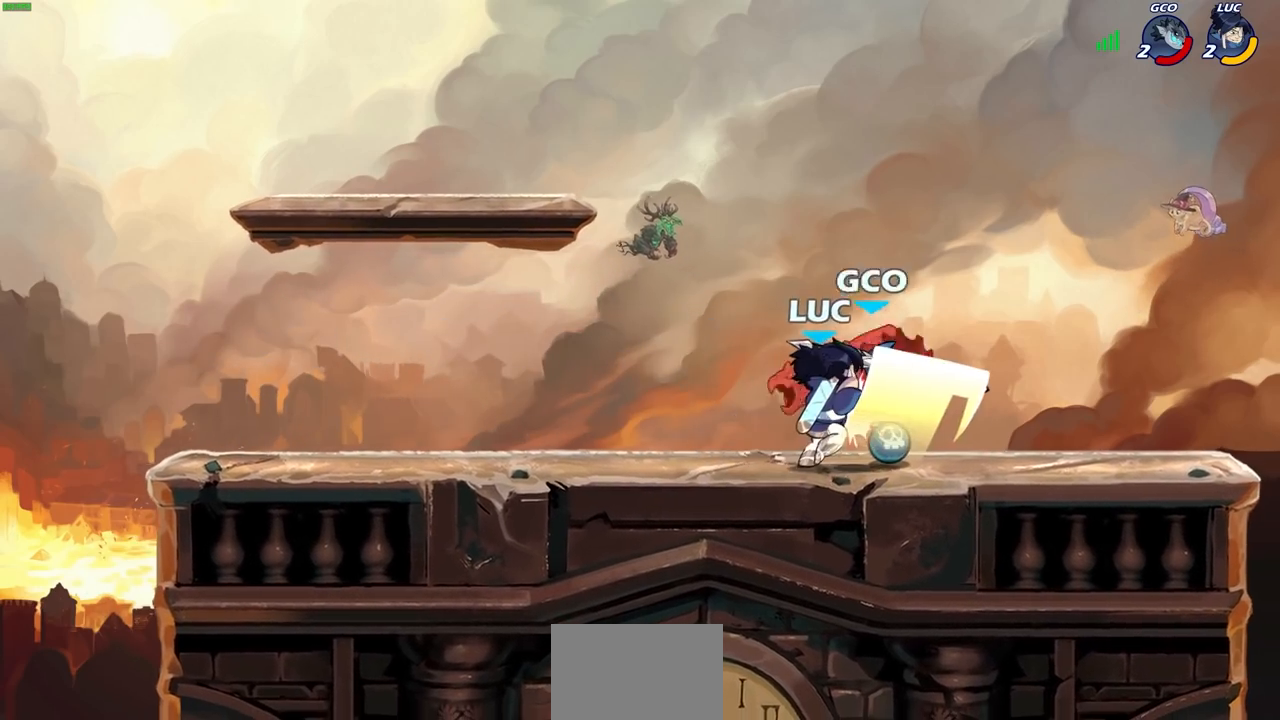
{"buttons": [], "left_stick": "center", "right_stick": "center", "events": [[17, "SQUARE", "up"], [100, "SQUARE", "down"], [200, "SQUARE", "up"], [250, "SQUARE", "down"], [333, "SQUARE", "up"], [500, "left_stick", "center"]]}
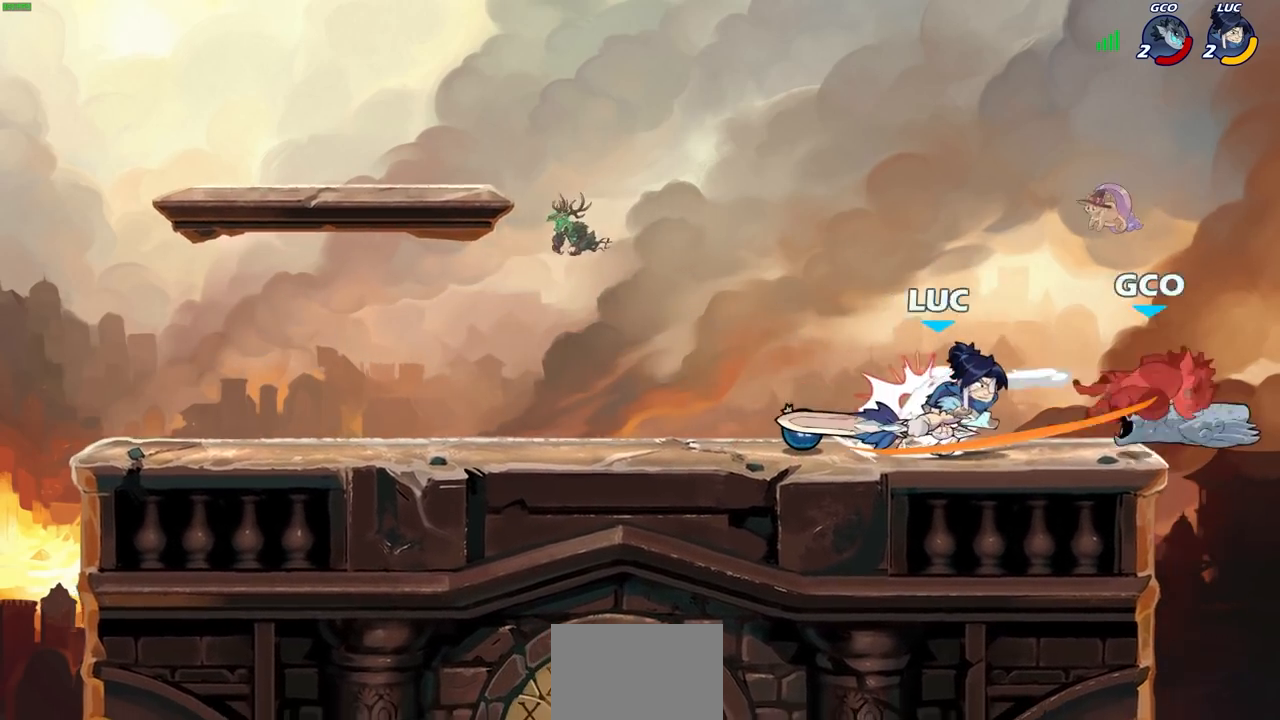
{"buttons": [], "left_stick": "center", "right_stick": "center", "events": []}
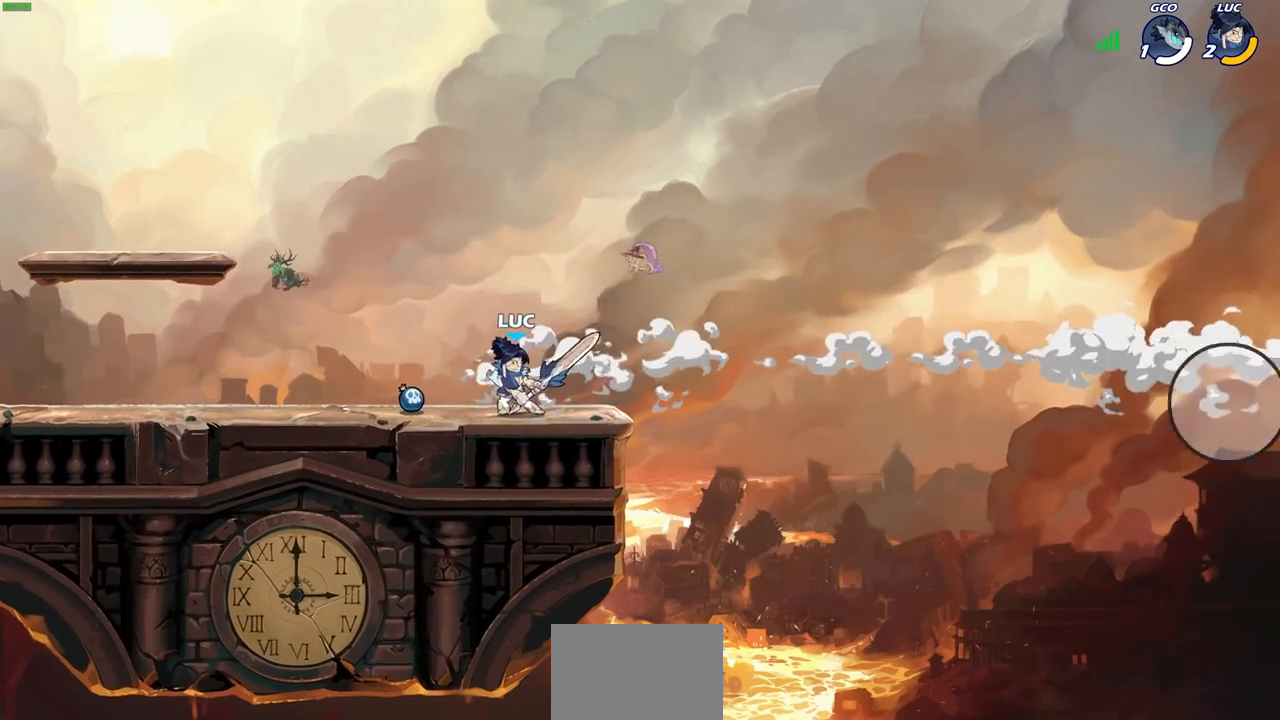
{"buttons": ["CIRCLE"], "left_stick": "center", "right_stick": "center", "events": [[17, "CROSS", "down"], [133, "CROSS", "up"], [267, "CROSS", "down"], [350, "left_stick", "up-left"], [450, "CIRCLE", "down"], [450, "CROSS", "up"], [450, "left_stick", "center"]]}
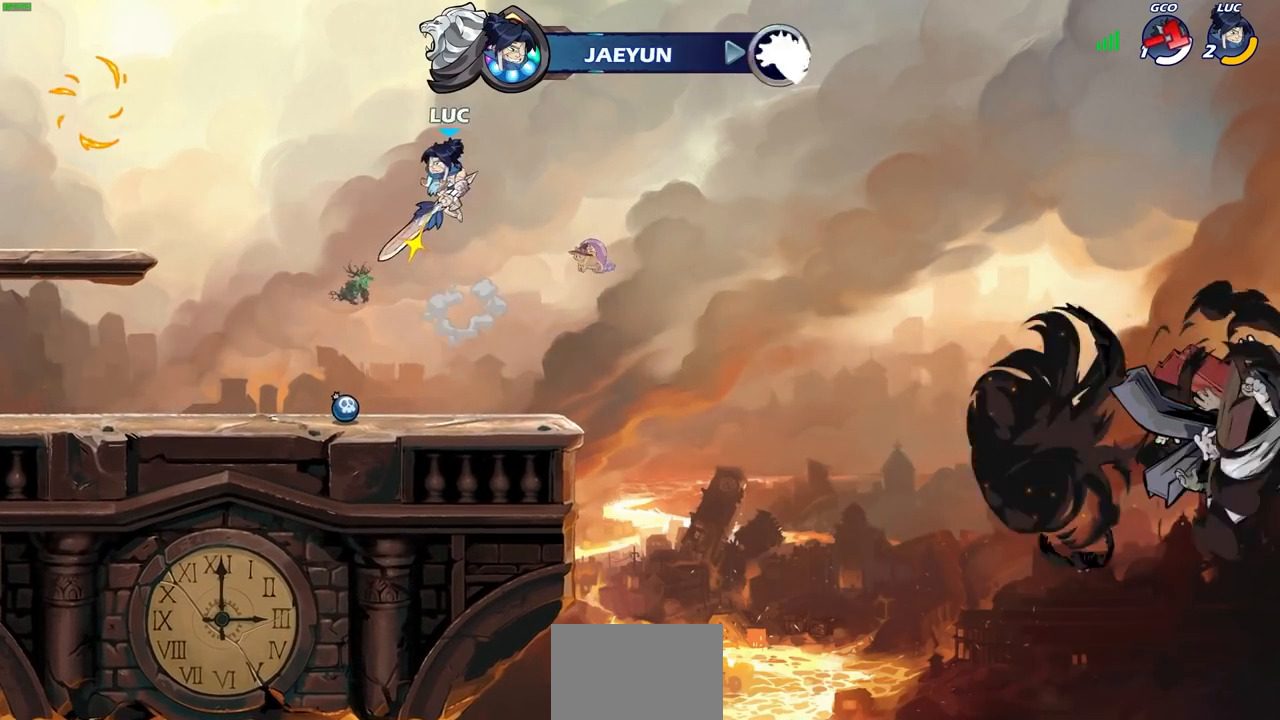
{"buttons": [], "left_stick": "center", "right_stick": "center", "events": [[100, "CIRCLE", "up"]]}
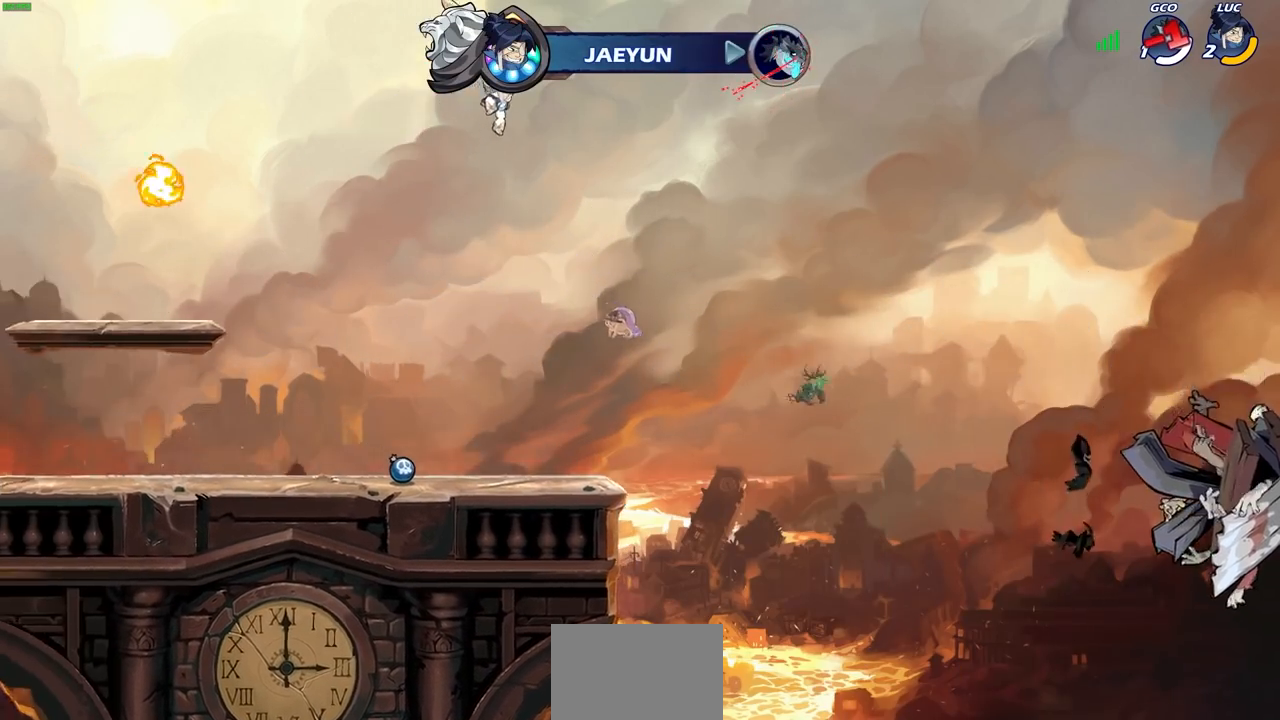
{"buttons": ["CIRCLE", "R2"], "left_stick": "center", "right_stick": "center", "events": [[400, "R2", "down"], [433, "CIRCLE", "down"]]}
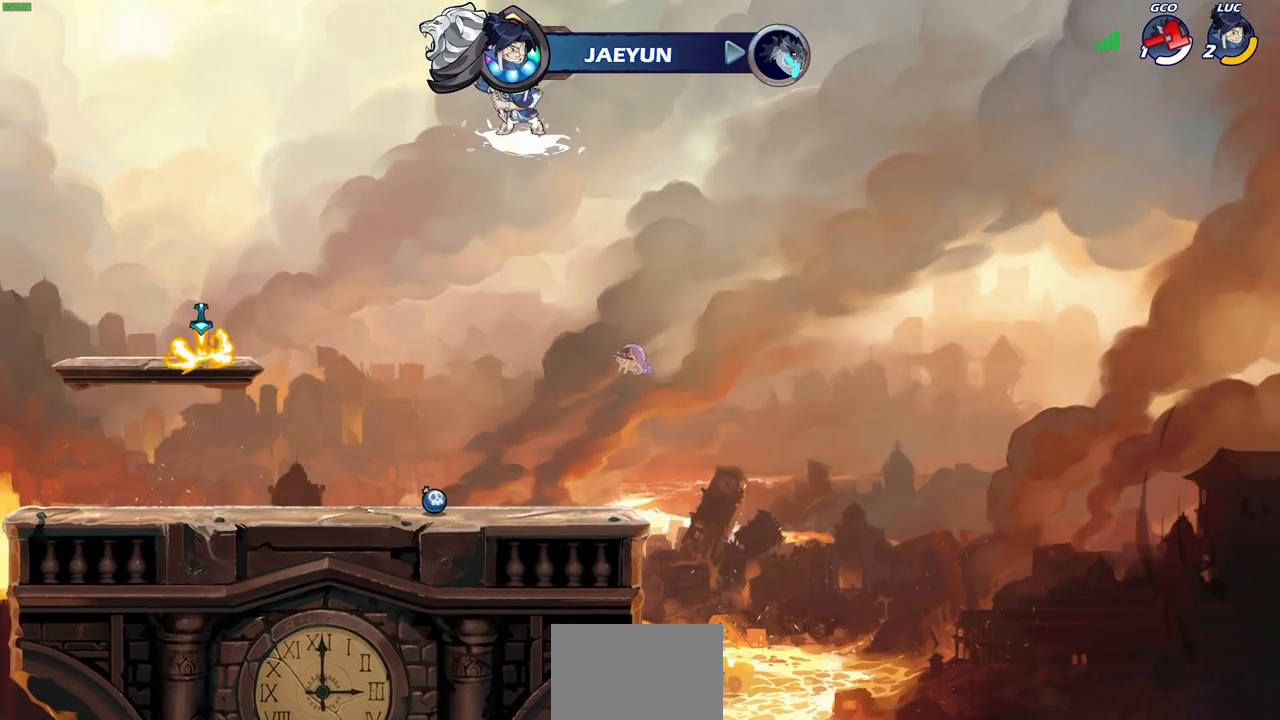
{"buttons": ["CIRCLE", "R2"], "left_stick": "center", "right_stick": "center", "events": []}
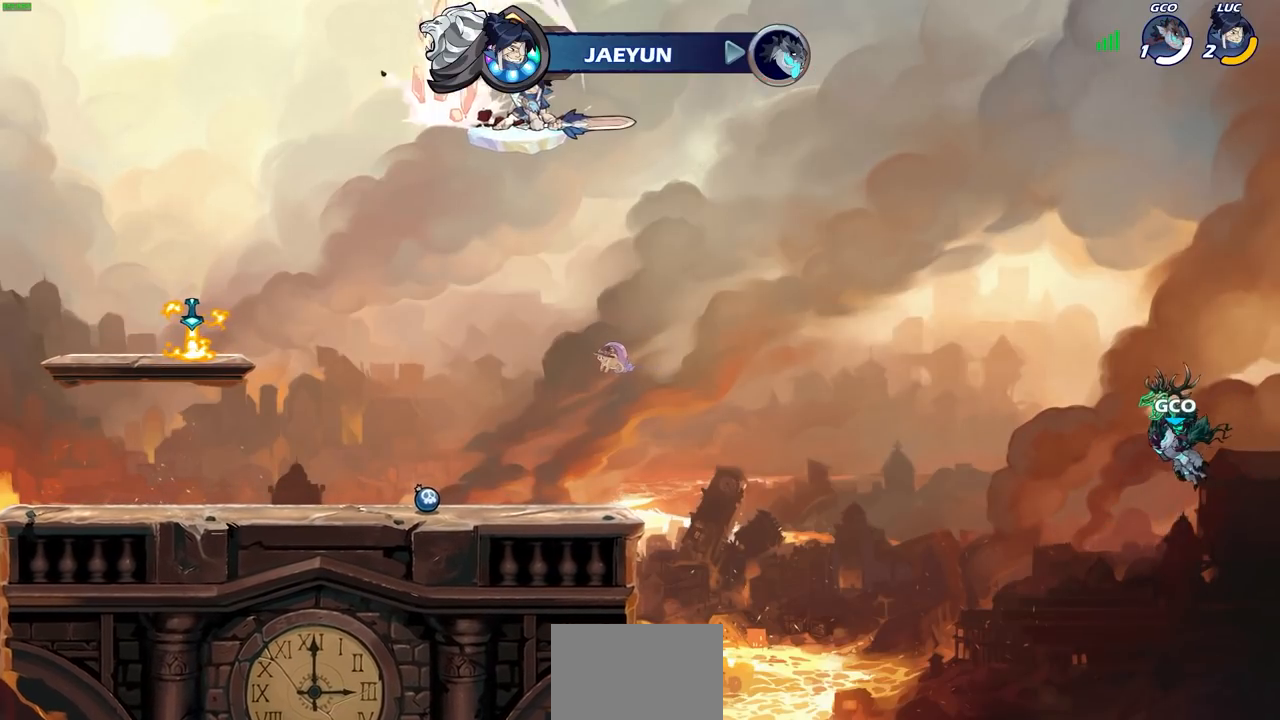
{"buttons": [], "left_stick": "up-left", "right_stick": "center", "events": [[67, "CIRCLE", "up"], [133, "R2", "up"], [333, "left_stick", "up-left"]]}
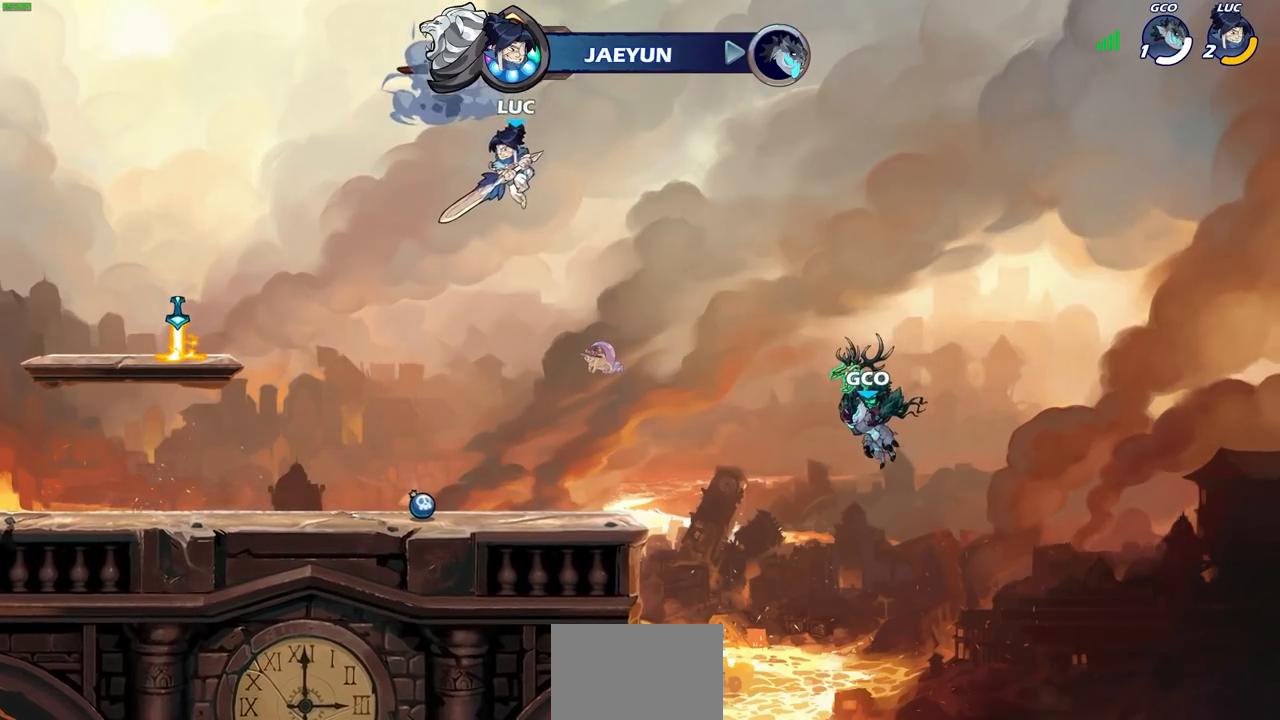
{"buttons": [], "left_stick": "up-left", "right_stick": "center", "events": [[83, "CROSS", "down"], [83, "left_stick", "center"], [183, "CROSS", "up"], [350, "left_stick", "left"], [467, "left_stick", "up-left"]]}
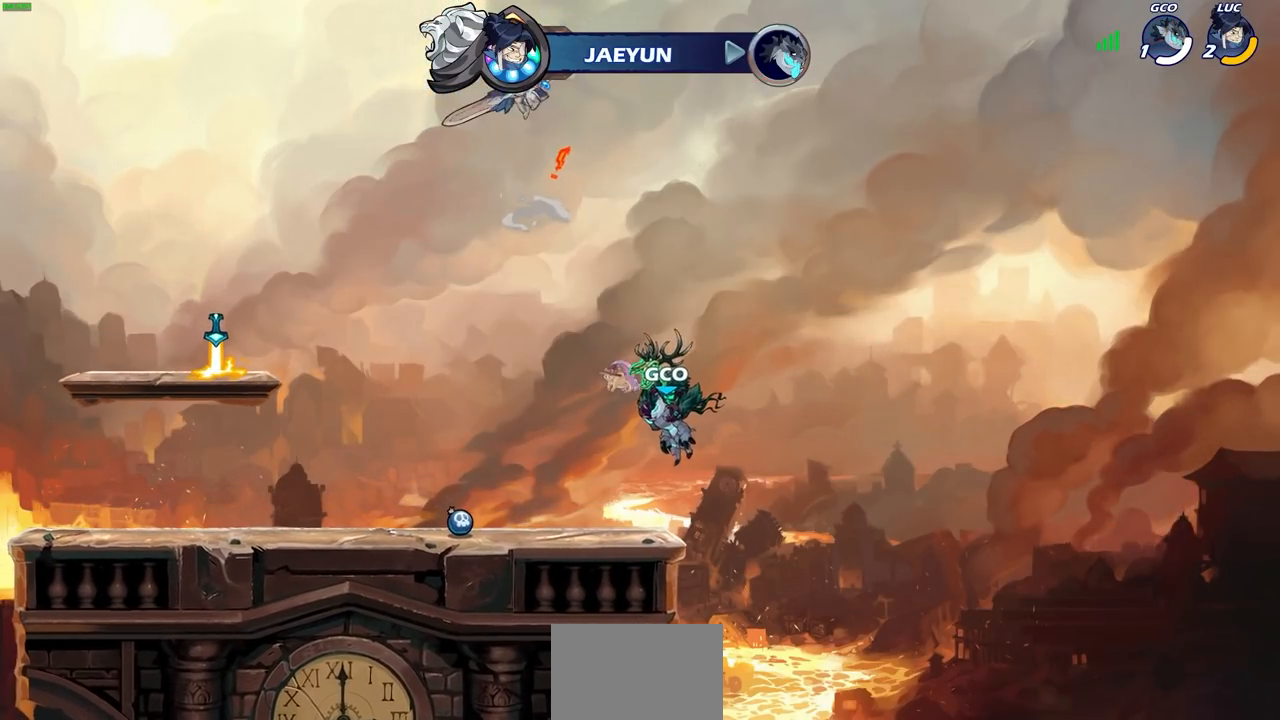
{"buttons": [], "left_stick": "center", "right_stick": "center", "events": [[17, "left_stick", "up"], [67, "R1", "down"], [200, "R1", "up"], [300, "left_stick", "center"]]}
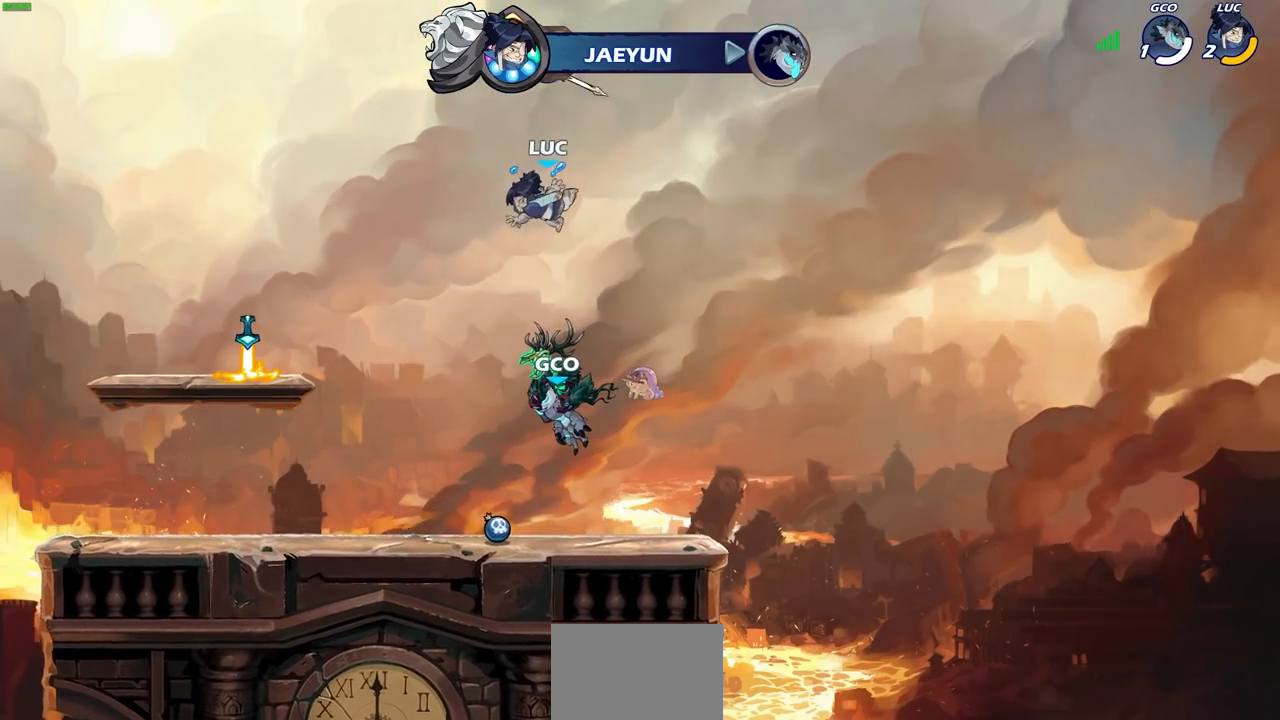
{"buttons": ["CROSS", "R1"], "left_stick": "center", "right_stick": "center", "events": [[117, "left_stick", "down-left"], [300, "left_stick", "center"], [433, "R1", "down"], [483, "CROSS", "down"]]}
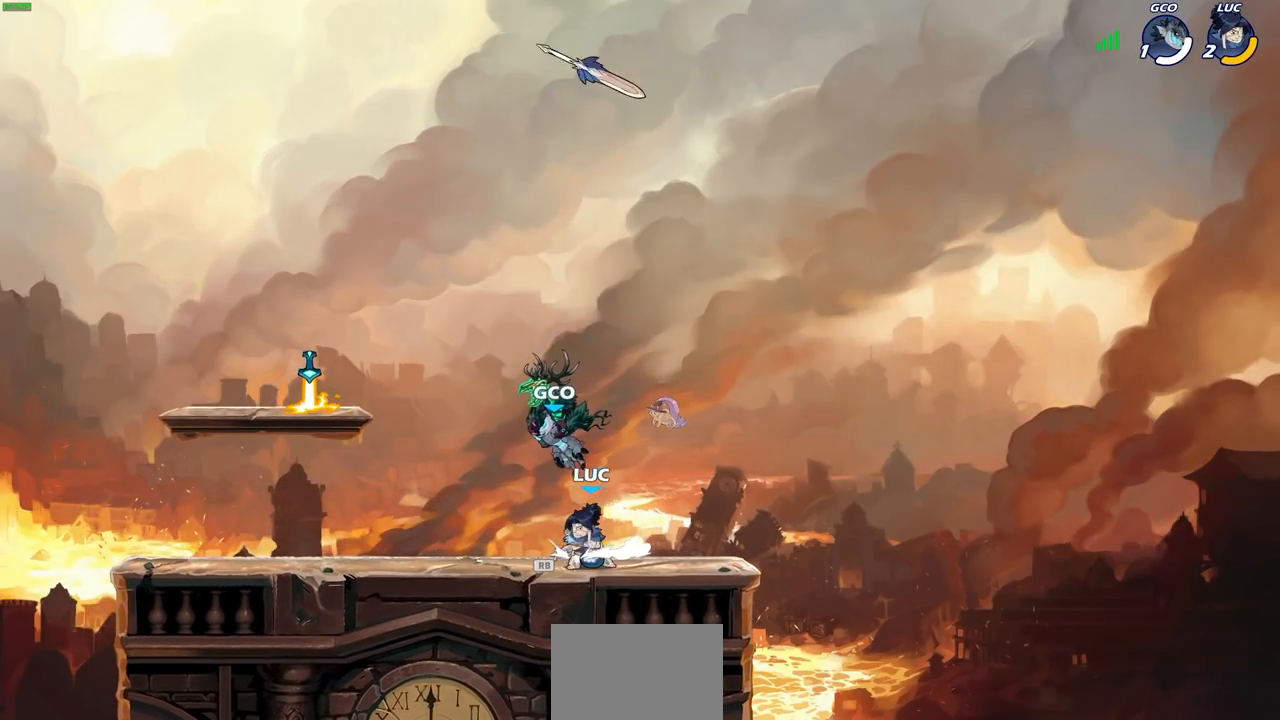
{"buttons": ["R1"], "left_stick": "up-left", "right_stick": "center", "events": [[83, "R1", "up"], [100, "CROSS", "up"], [383, "R1", "down"], [400, "left_stick", "up-left"]]}
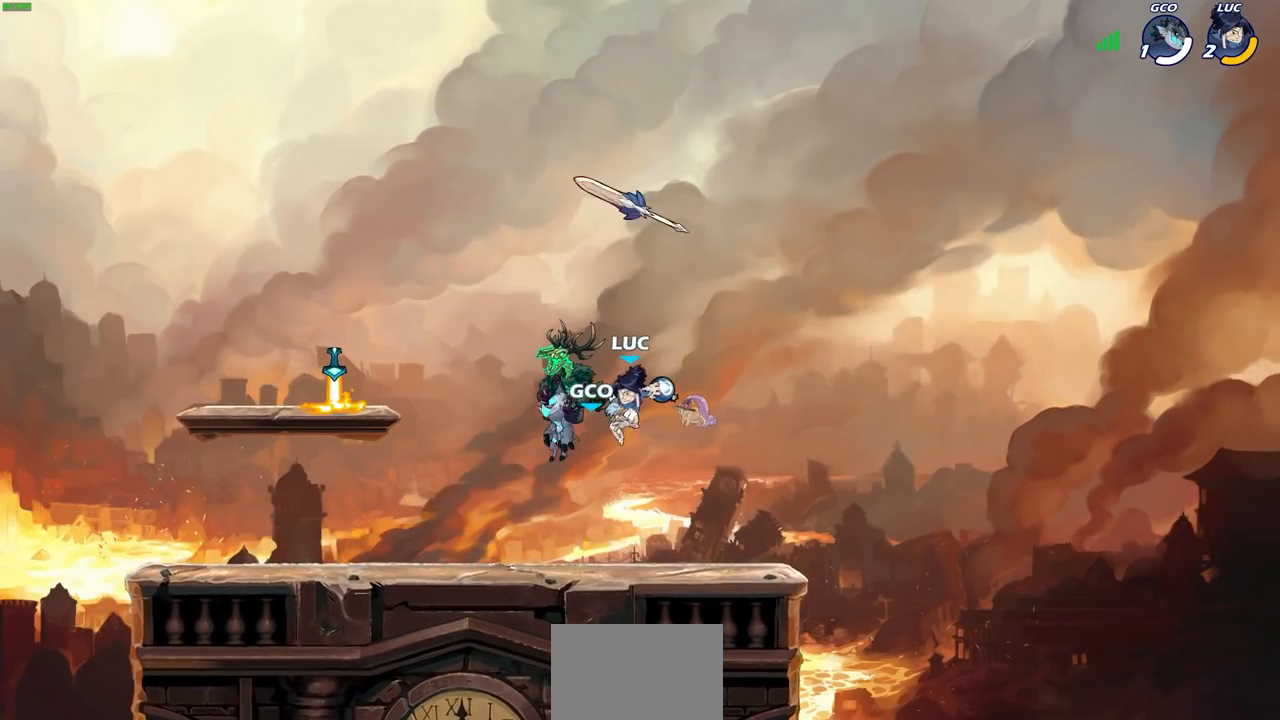
{"buttons": ["R1"], "left_stick": "center", "right_stick": "center", "events": [[17, "R1", "up"], [67, "left_stick", "center"], [400, "R1", "down"]]}
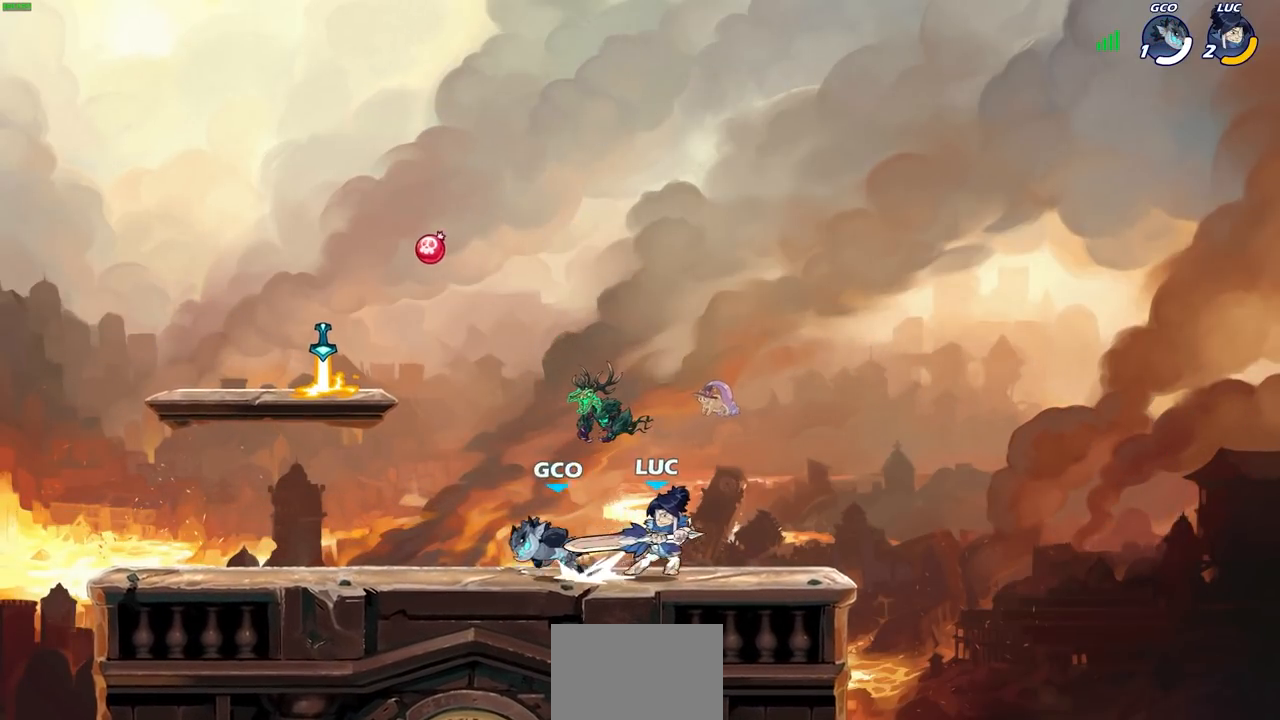
{"buttons": [], "left_stick": "center", "right_stick": "center", "events": [[17, "R1", "up"]]}
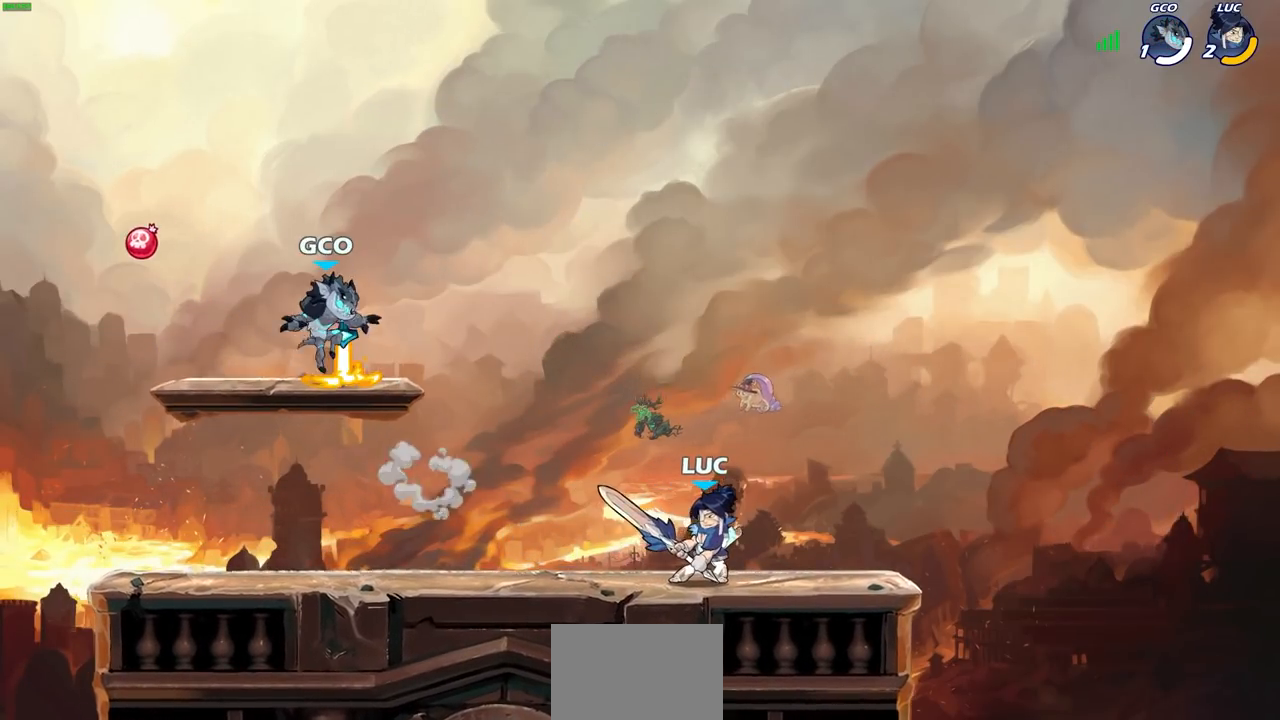
{"buttons": ["SQUARE", "R2"], "left_stick": "down-left", "right_stick": "center", "events": [[350, "left_stick", "down-left"], [367, "R1", "down"], [367, "R2", "down"], [383, "SQUARE", "down"], [483, "R1", "up"]]}
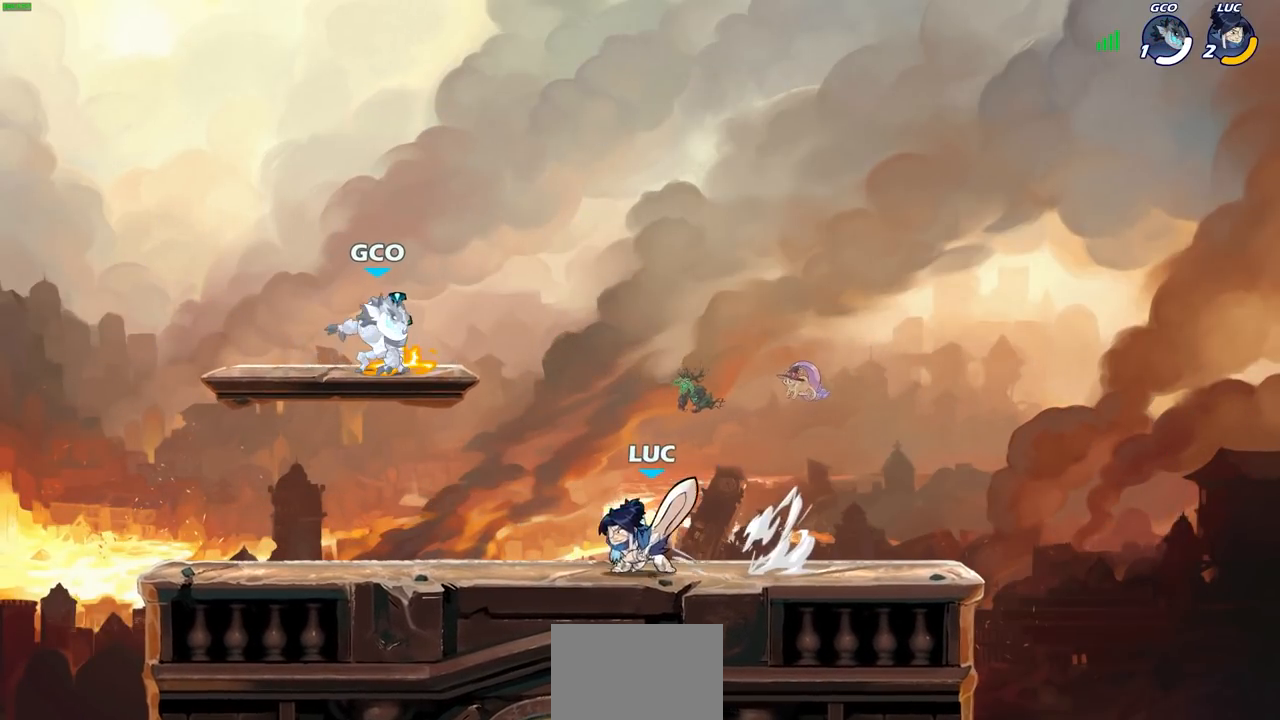
{"buttons": [], "left_stick": "center", "right_stick": "center", "events": [[17, "R2", "up"], [17, "SQUARE", "up"], [17, "left_stick", "center"]]}
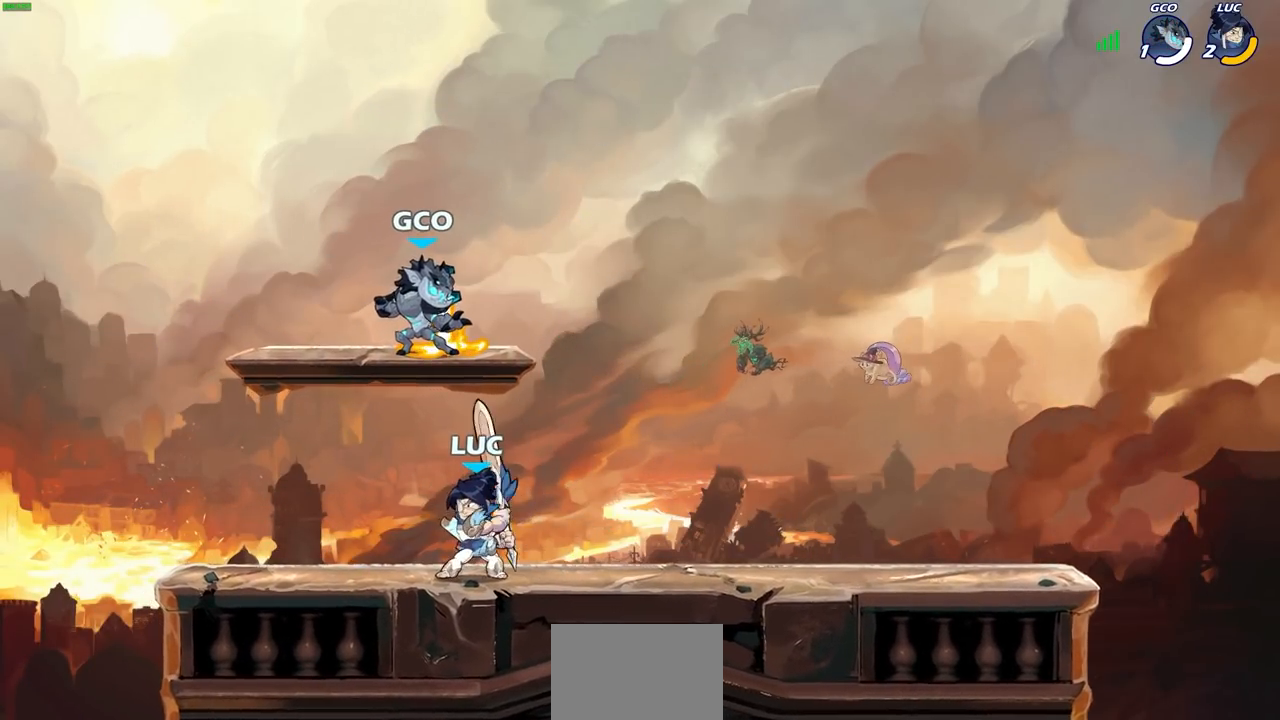
{"buttons": [], "left_stick": "right", "right_stick": "center", "events": [[133, "CROSS", "down"], [183, "SQUARE", "down"], [217, "right_stick", "down-left"], [233, "CROSS", "up"], [267, "SQUARE", "up"], [267, "right_stick", "center"], [283, "left_stick", "right"]]}